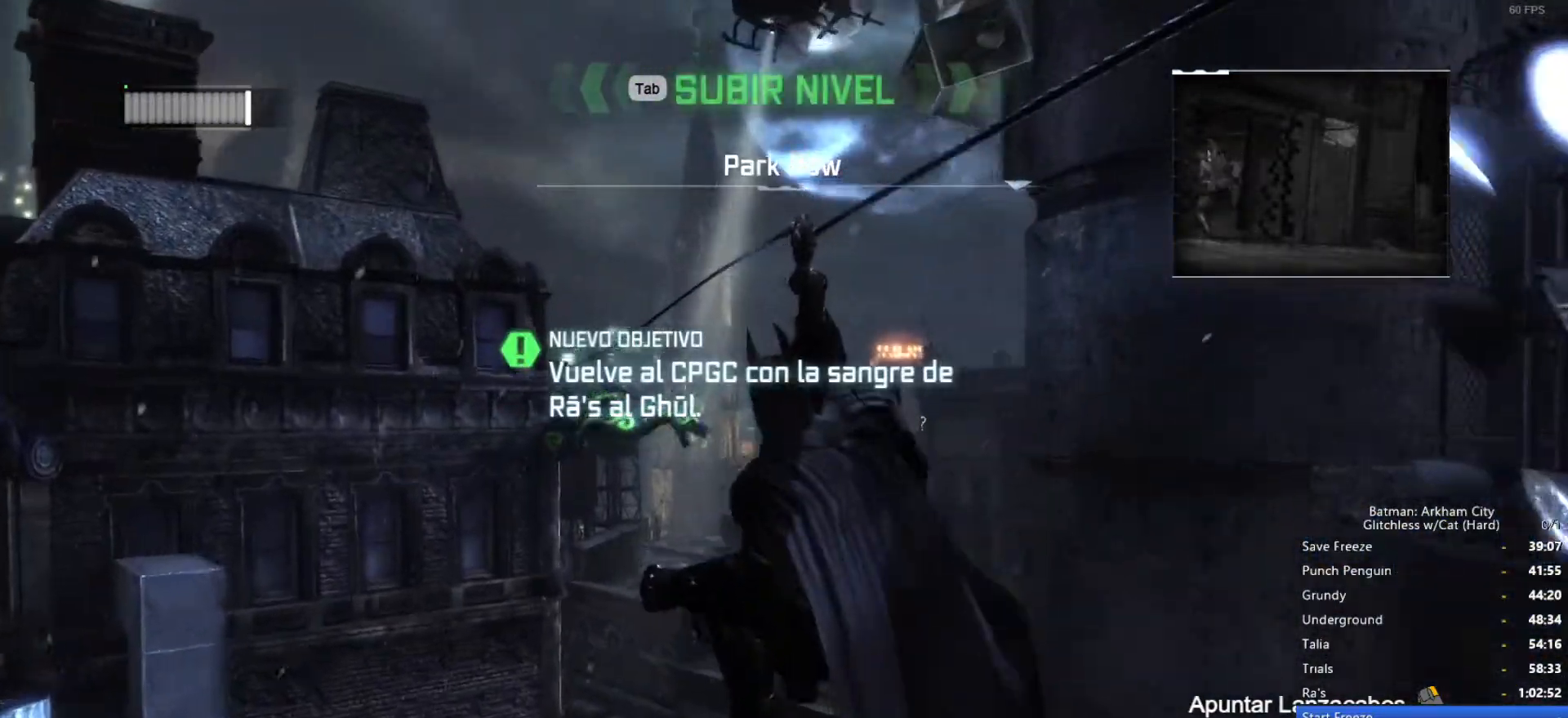
Gameplay with keyboard and mouse; each line is a JSON object with the keys and mouse buttons held at the frame after it. "events" lists presses ("down") and releases ("up") of "1", "2", "3", "4", "5", "a", "alt", "c", "ctrl", "d", "e", "f", "q", "r", "s", "shift", "space", "tab", "v", "w", "x", "z", "mouse_left", "mouse_middle", "mouse_right", "mouse_wheel_up" and "mouse_wheel_down" between this image and that frame as [ms after this image, input, new state], when the widget could be followed in between. "mouse_left", "mouse_middle", "mouse_right", "mouse_wheel_up", "mouse_wheel_down" = the "left", "middle", "right", "wheel_up", "wheel_down" buttons of the "mouse" list. No other keys are recorded. Mouse movement is not recorded.
{"keys": ["f"], "mouse": [], "events": [[200, "space", "down"], [333, "space", "up"], [433, "f", "down"]]}
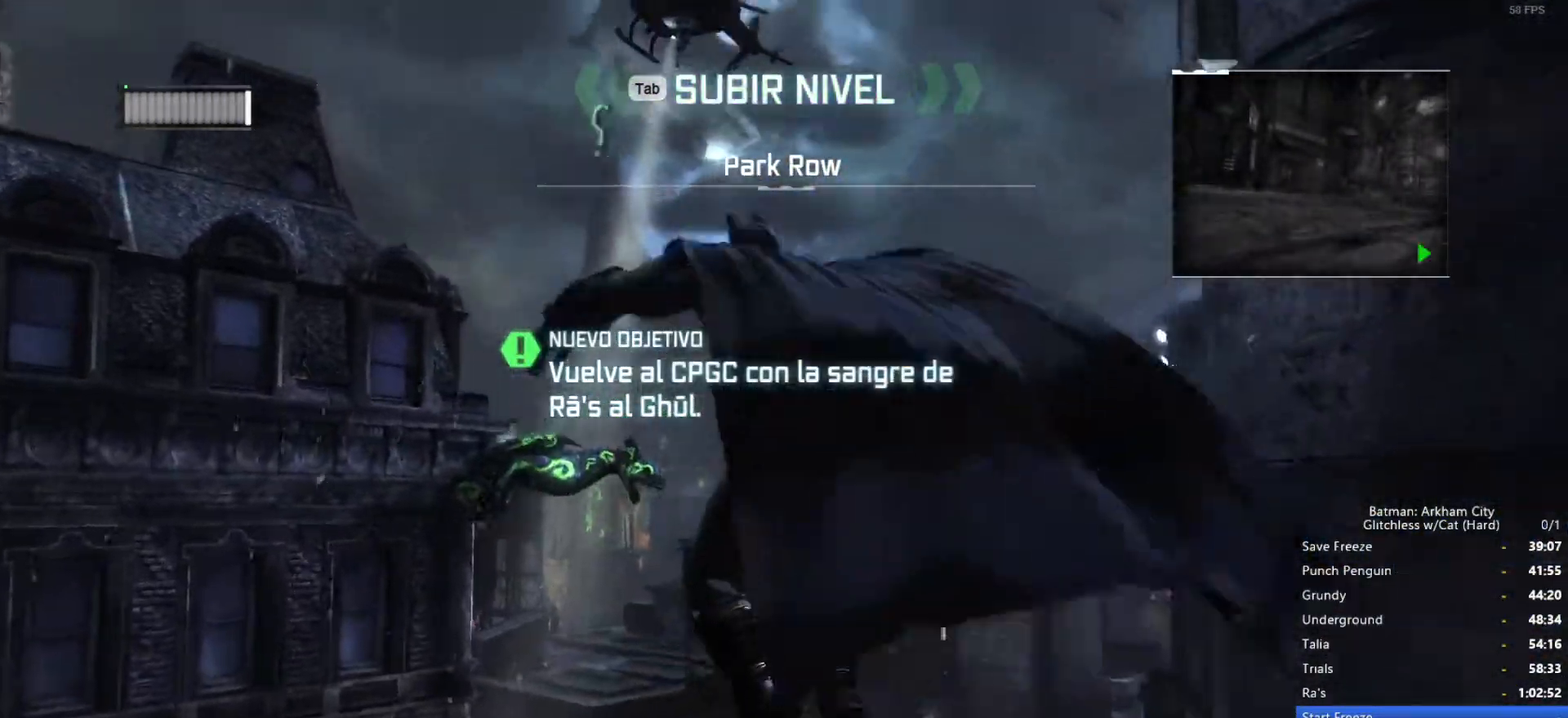
{"keys": [], "mouse": [], "events": [[33, "f", "up"], [116, "f", "down"], [166, "f", "up"], [250, "f", "down"], [300, "f", "up"], [400, "f", "down"], [483, "f", "up"]]}
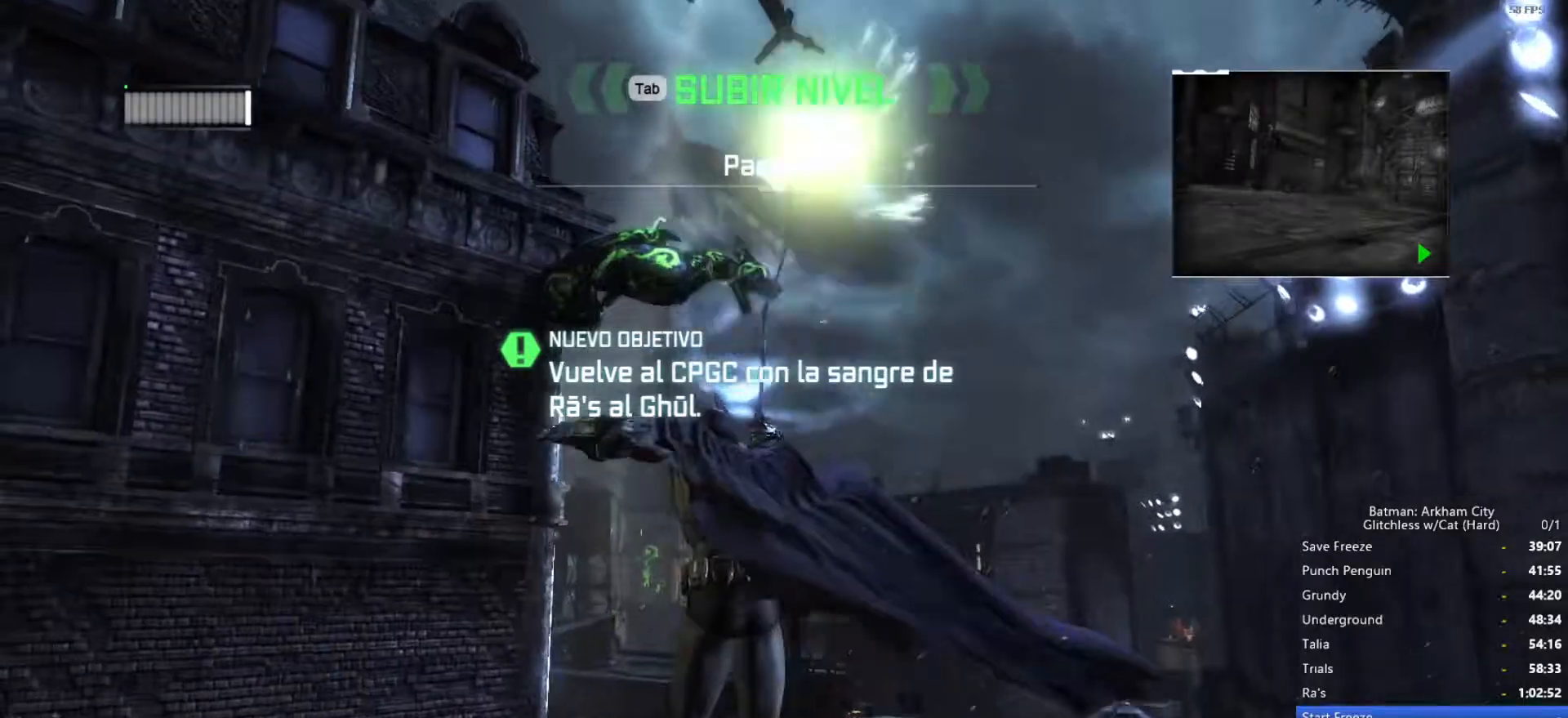
{"keys": ["space"], "mouse": [], "events": [[33, "f", "down"], [133, "f", "up"], [400, "space", "down"]]}
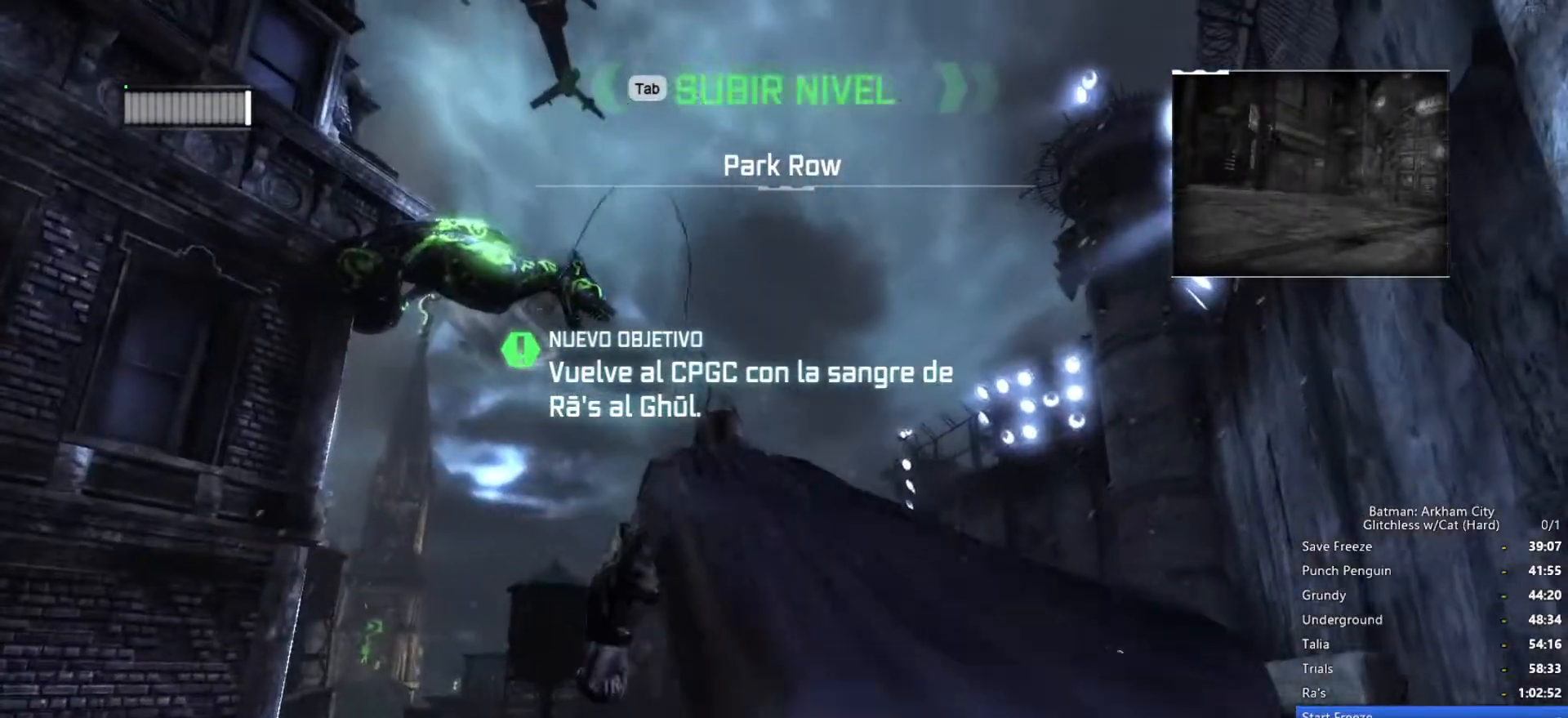
{"keys": ["space"], "mouse": ["wheel_down"], "events": [[416, "mouse_wheel_down", "down"]]}
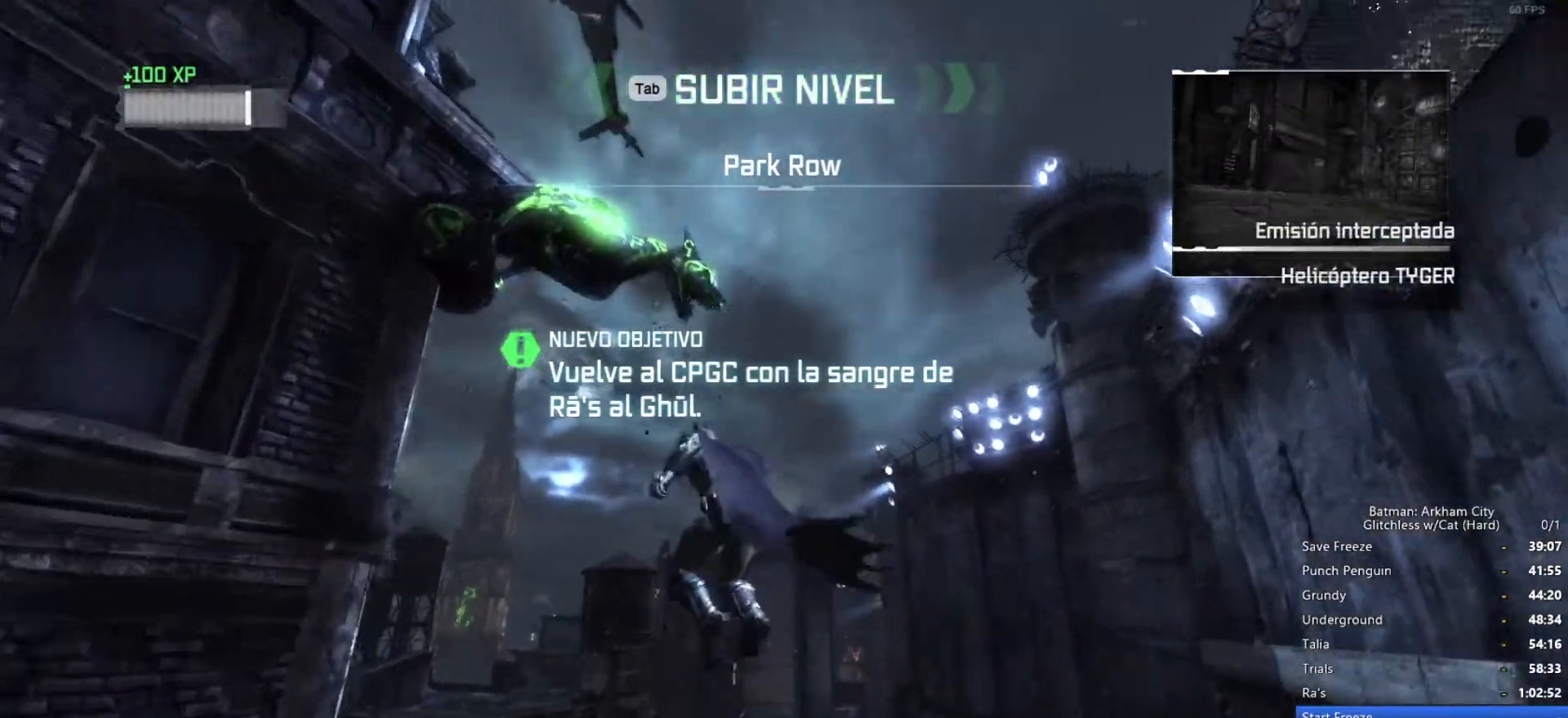
{"keys": ["space"], "mouse": [], "events": [[100, "mouse_wheel_down", "up"]]}
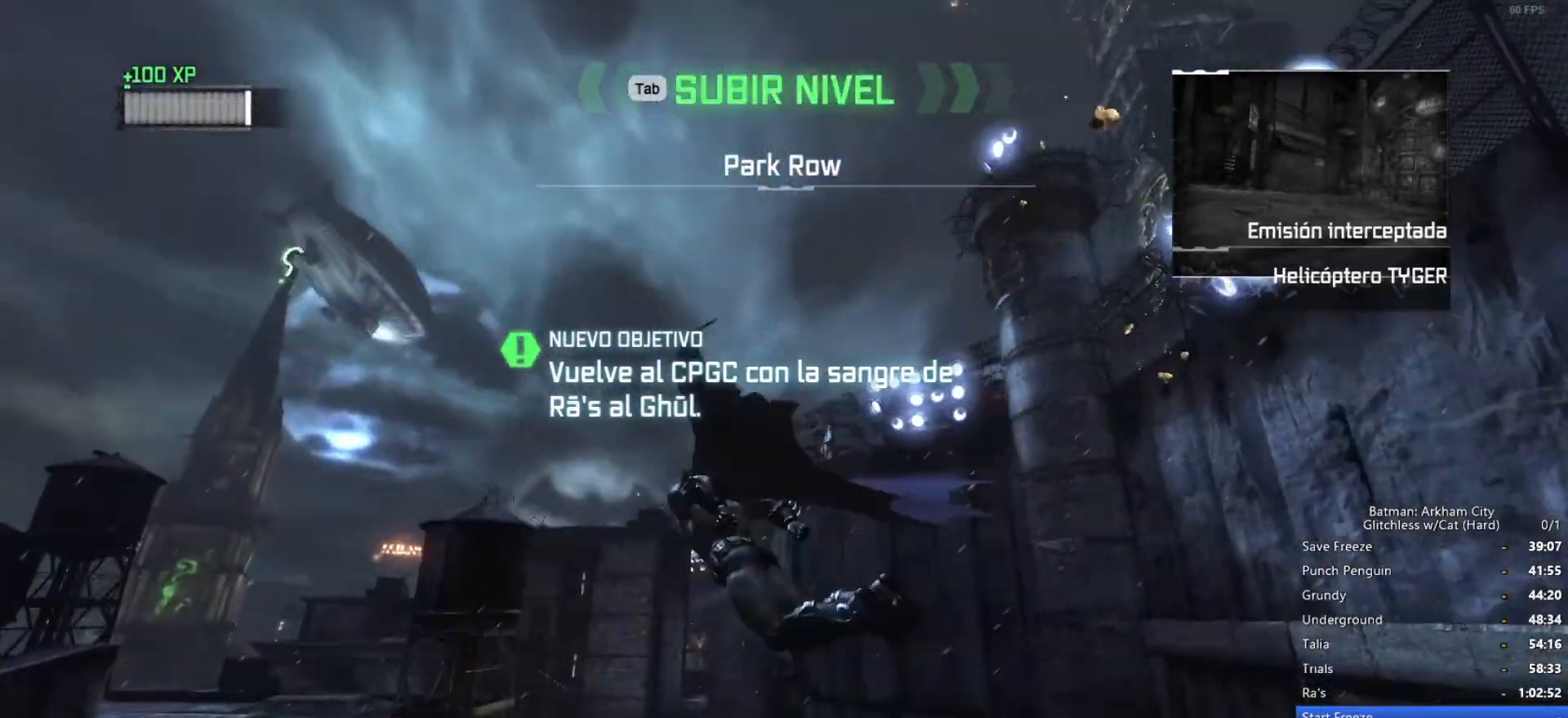
{"keys": ["space"], "mouse": [], "events": []}
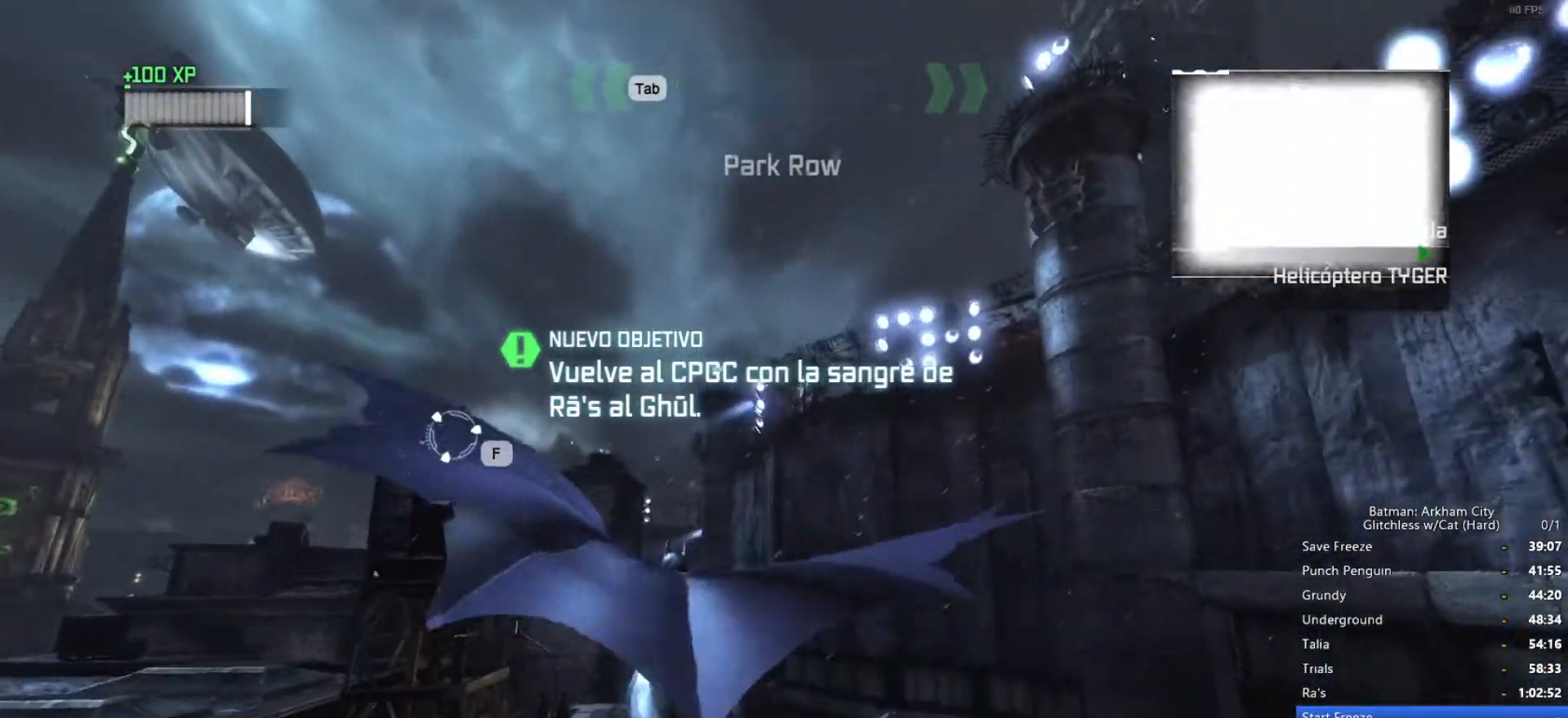
{"keys": ["space"], "mouse": [], "events": []}
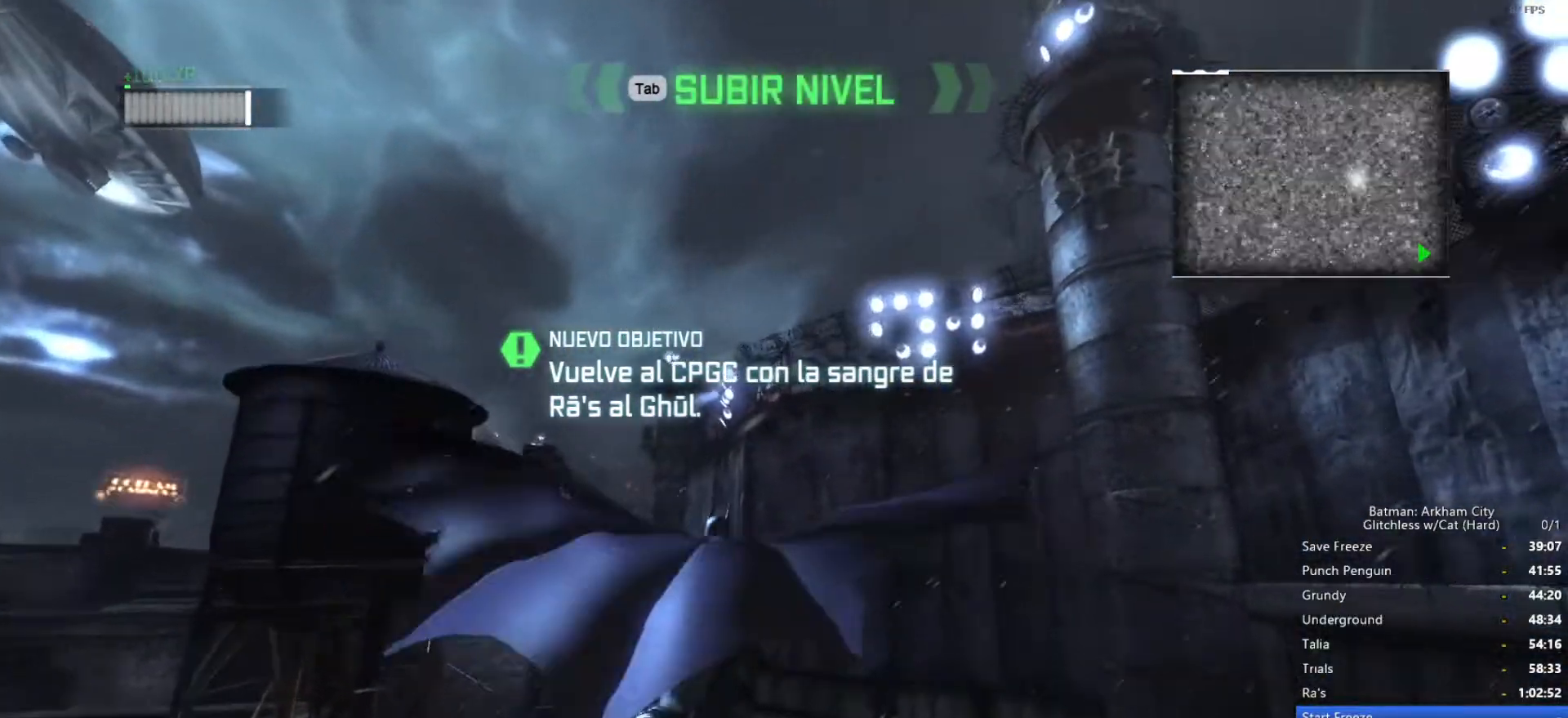
{"keys": ["space"], "mouse": [], "events": []}
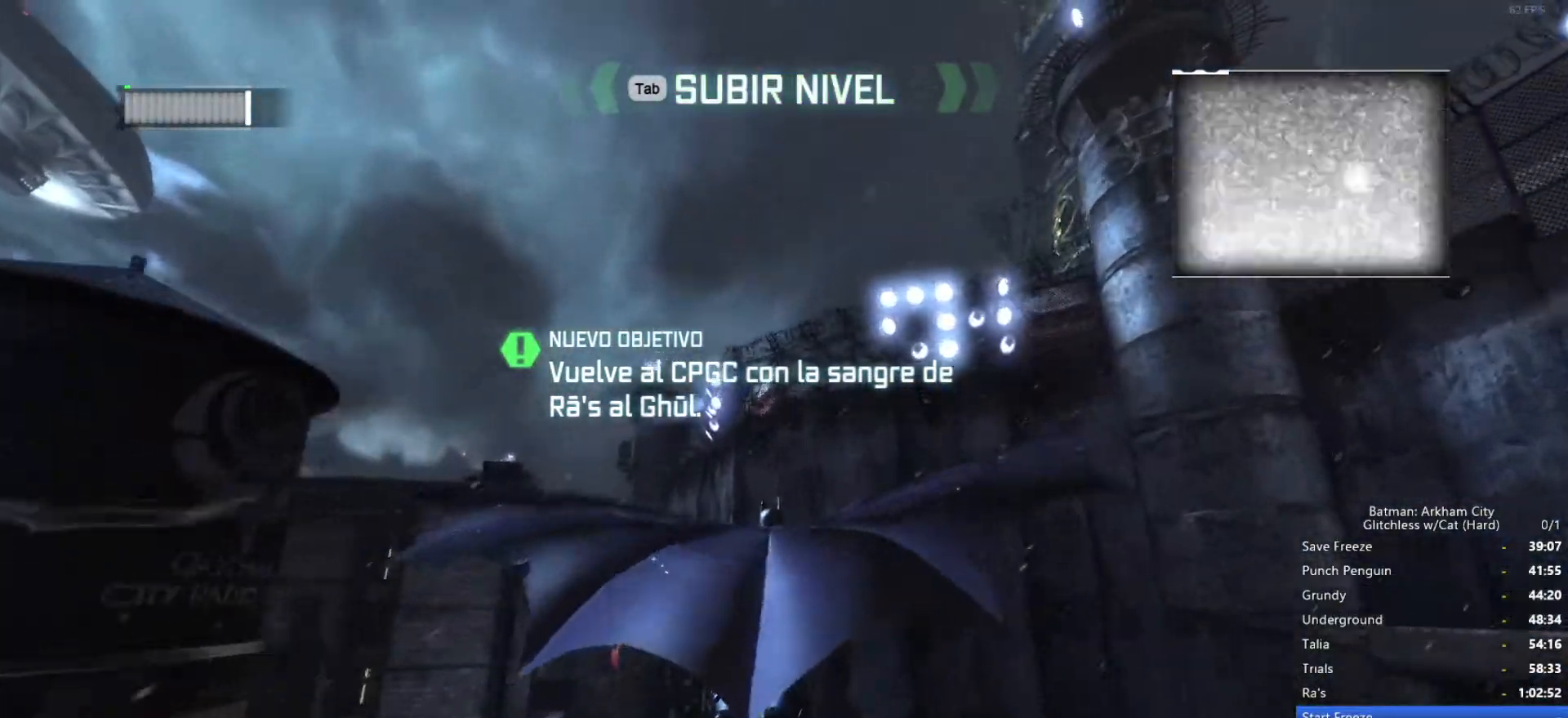
{"keys": ["ctrl", "space"], "mouse": [], "events": [[83, "ctrl", "down"]]}
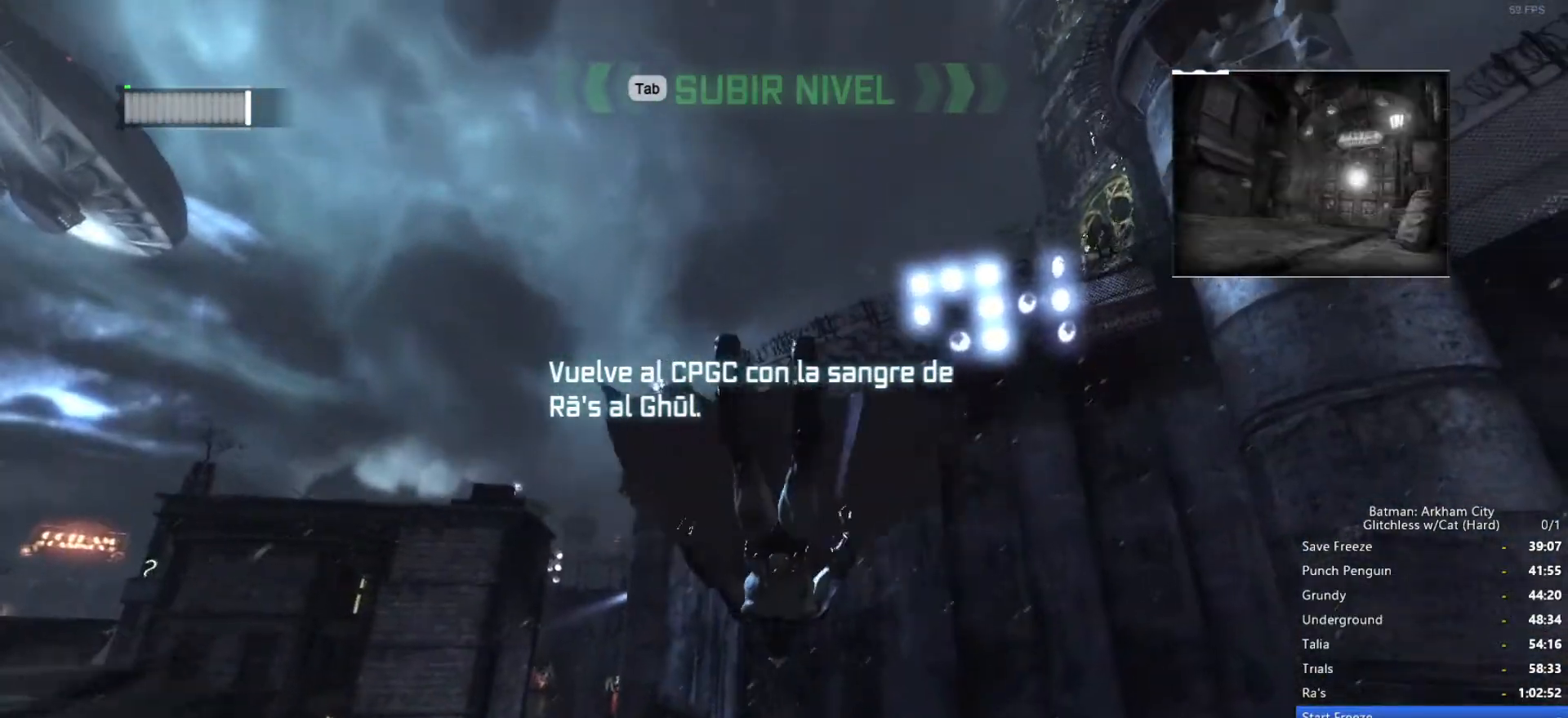
{"keys": ["space"], "mouse": [], "events": [[383, "ctrl", "up"]]}
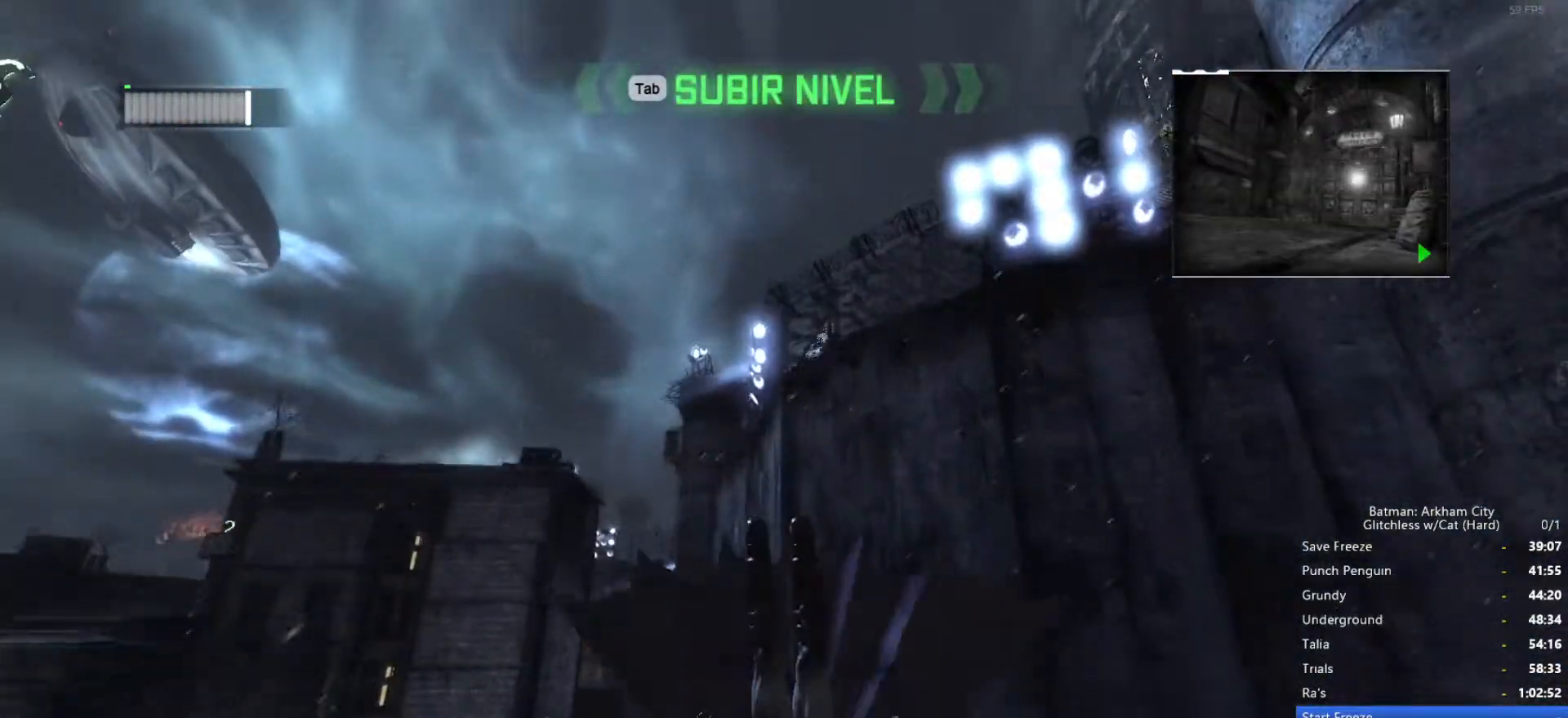
{"keys": ["space"], "mouse": [], "events": []}
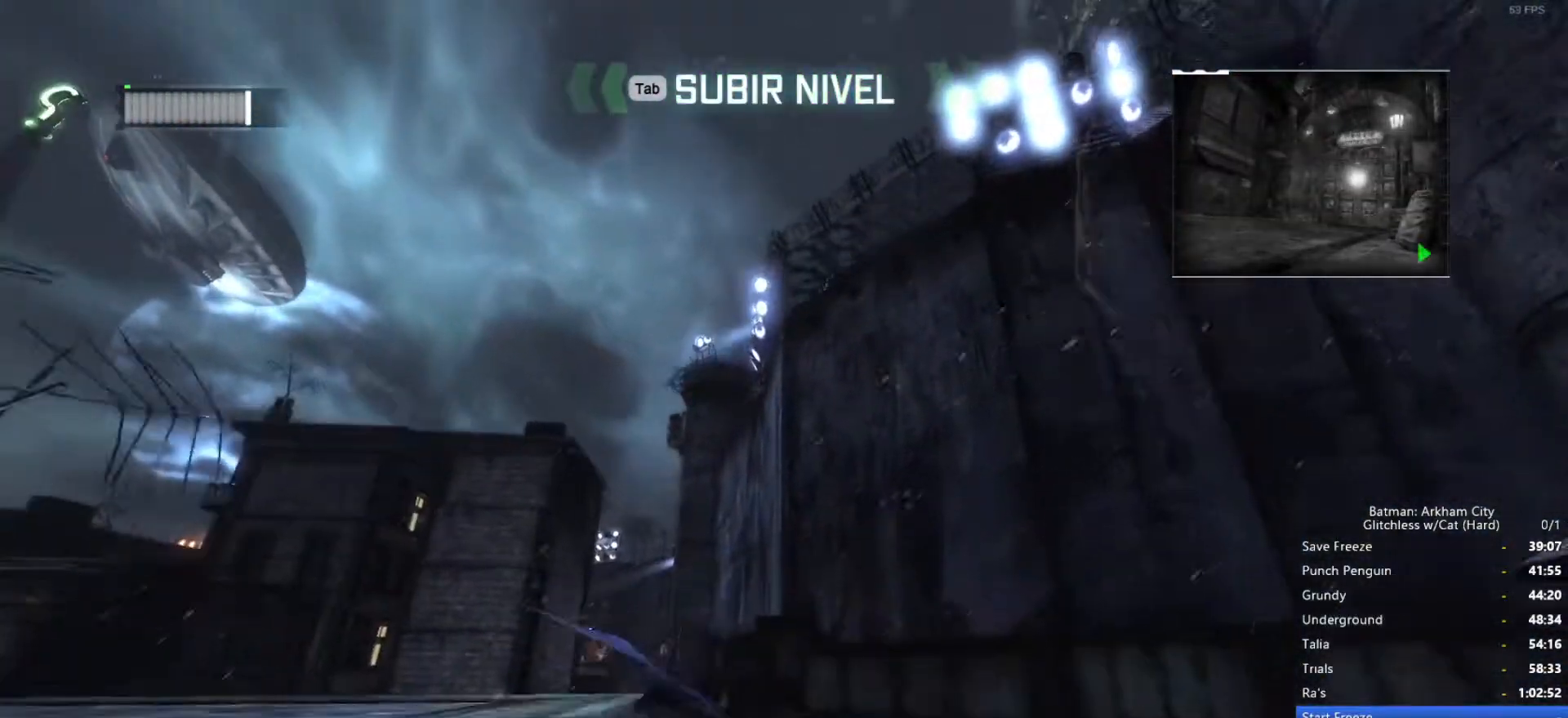
{"keys": ["space"], "mouse": [], "events": []}
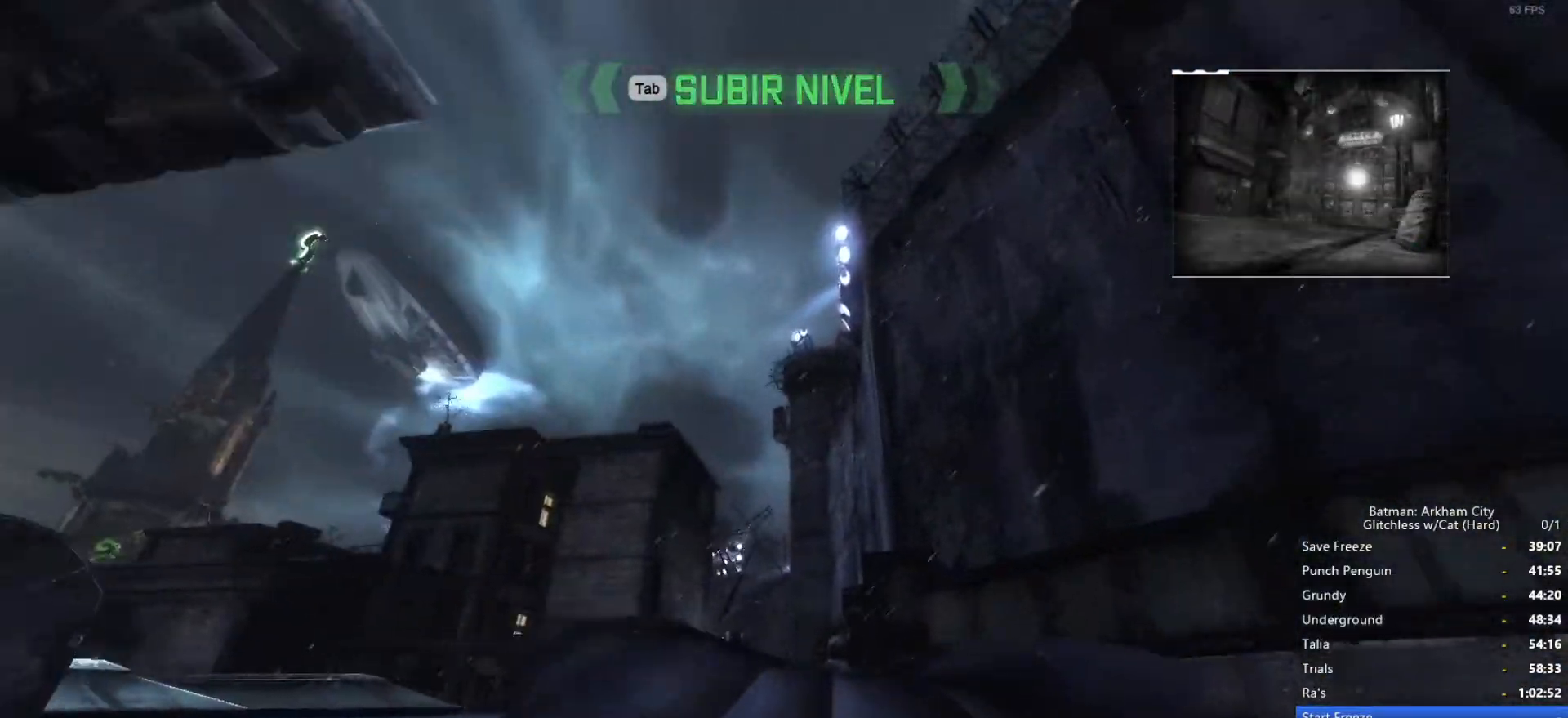
{"keys": ["space"], "mouse": [], "events": []}
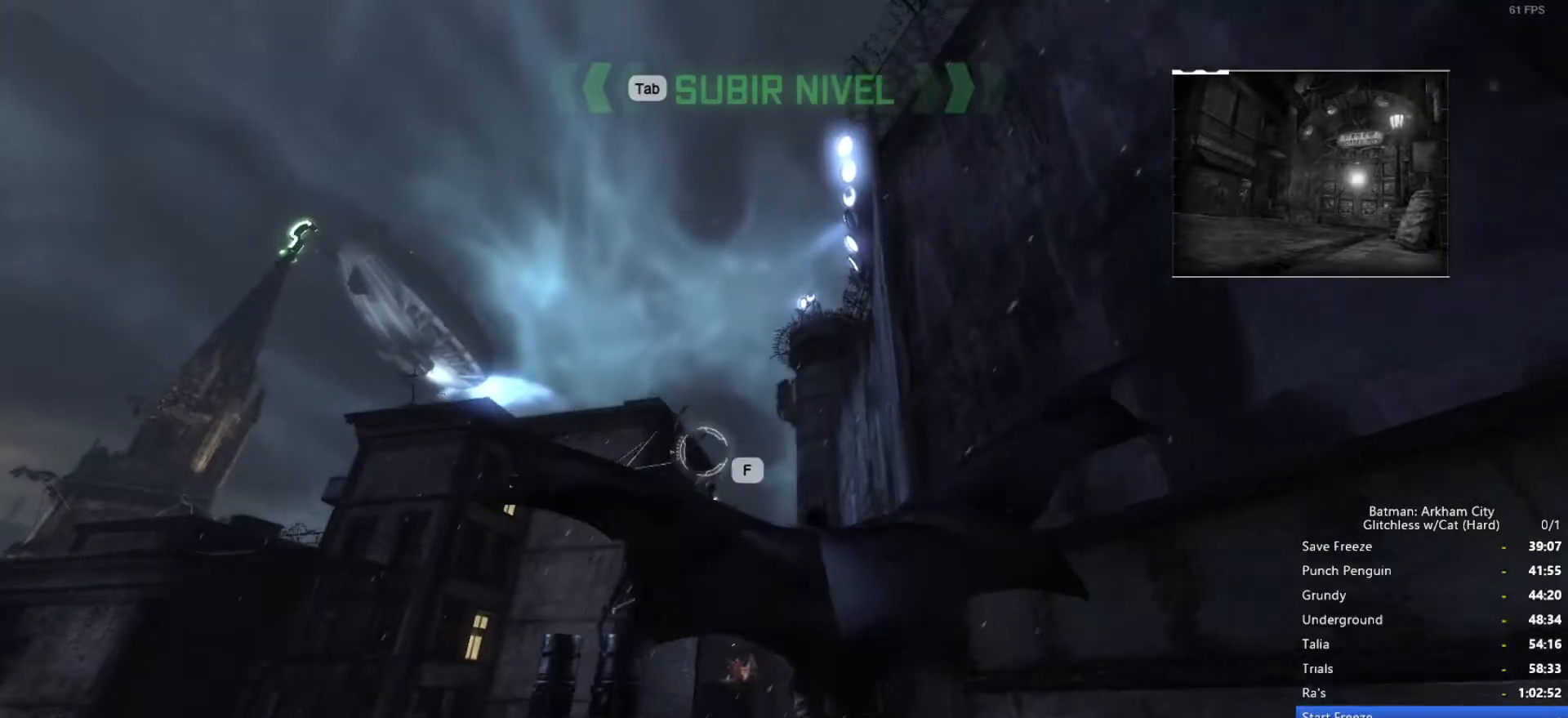
{"keys": ["space"], "mouse": [], "events": []}
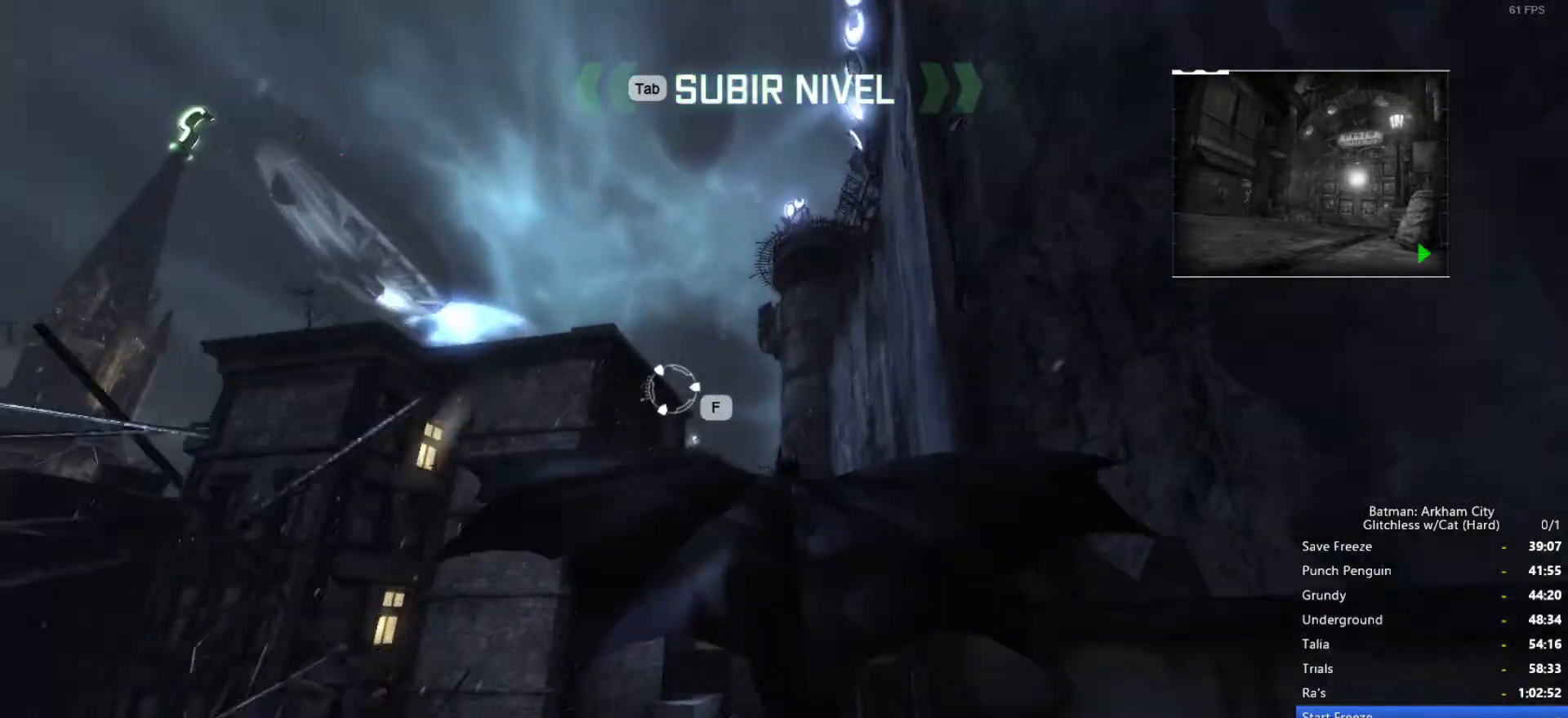
{"keys": ["space"], "mouse": [], "events": [[16, "f", "down"], [150, "f", "up"]]}
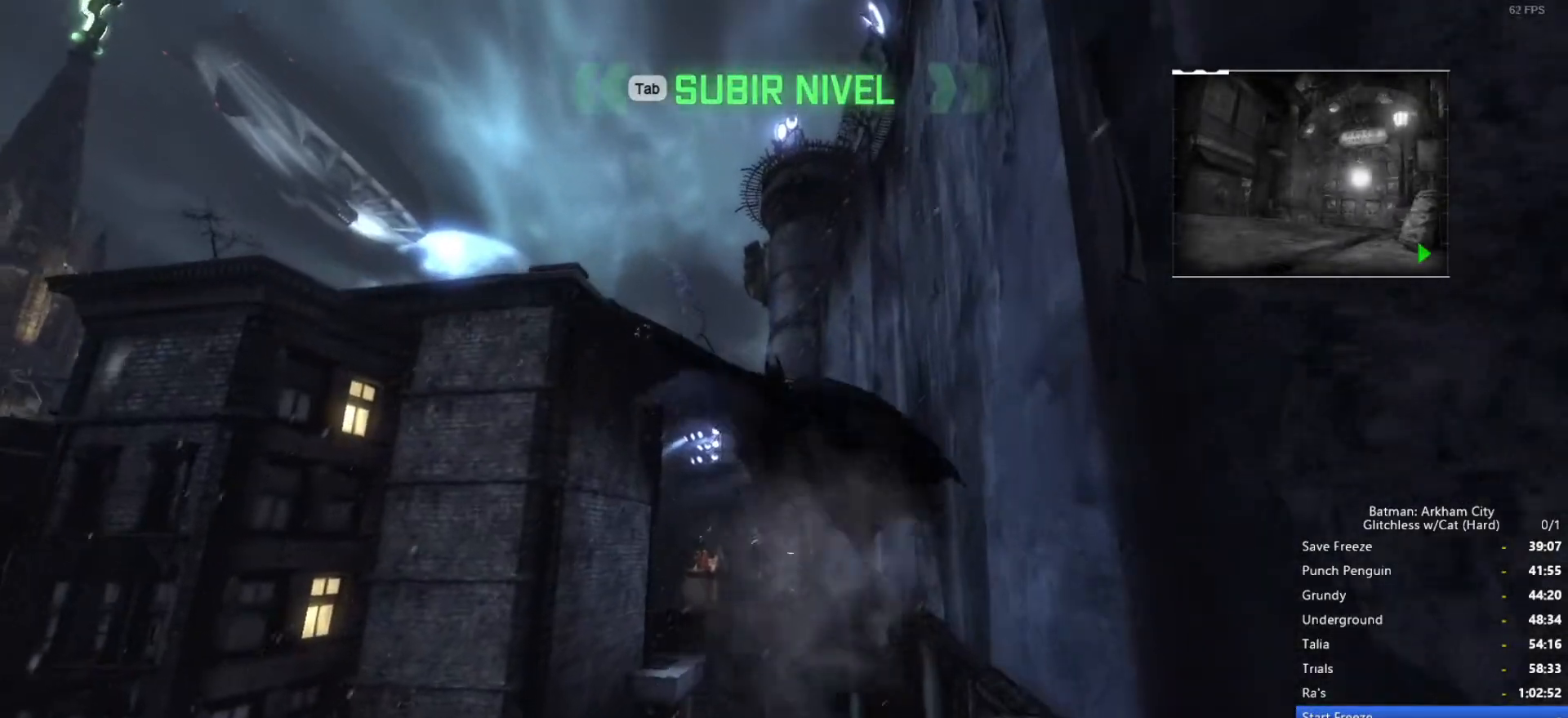
{"keys": [], "mouse": [], "events": [[350, "space", "up"]]}
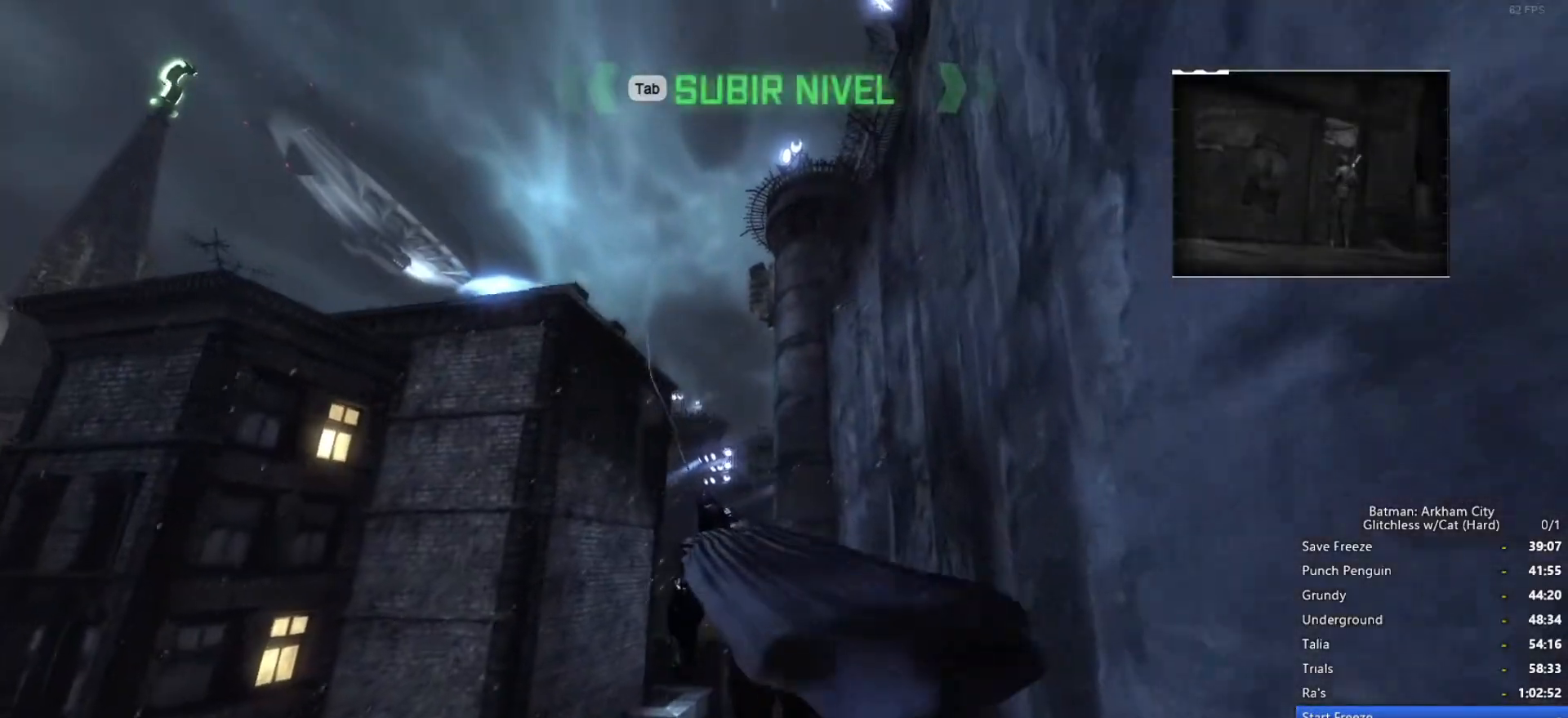
{"keys": ["space"], "mouse": [], "events": [[366, "space", "down"]]}
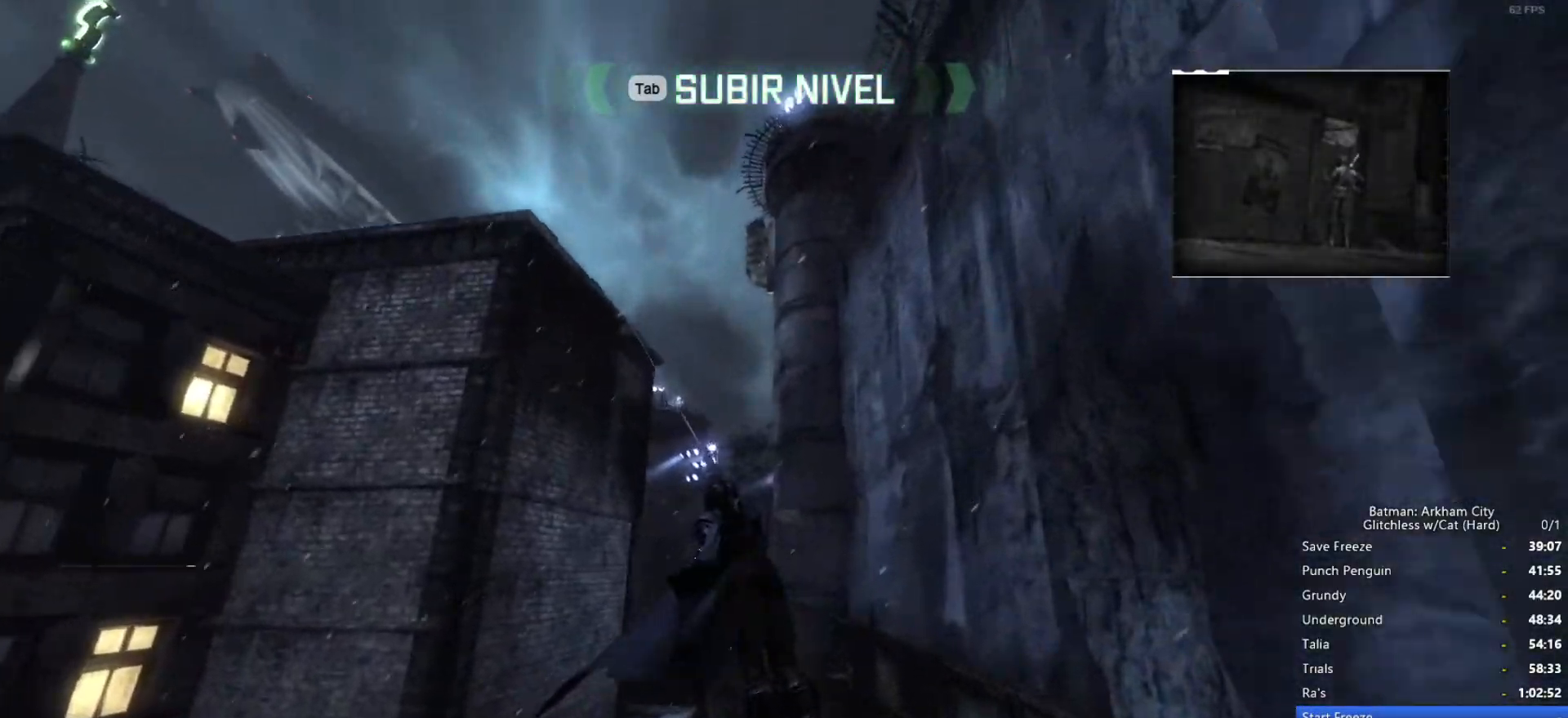
{"keys": ["space"], "mouse": [], "events": [[283, "mouse_wheel_down", "down"], [466, "mouse_wheel_down", "up"]]}
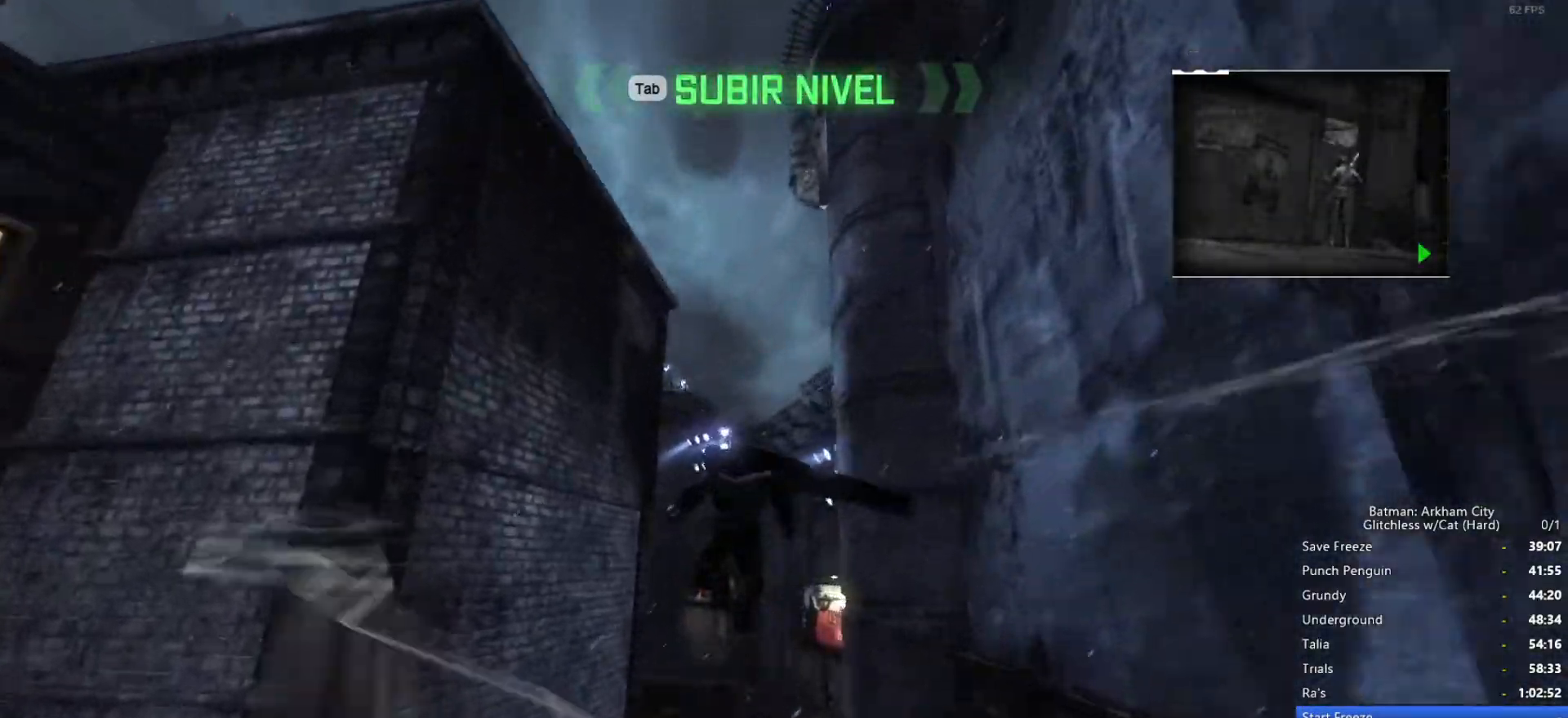
{"keys": ["space"], "mouse": [], "events": []}
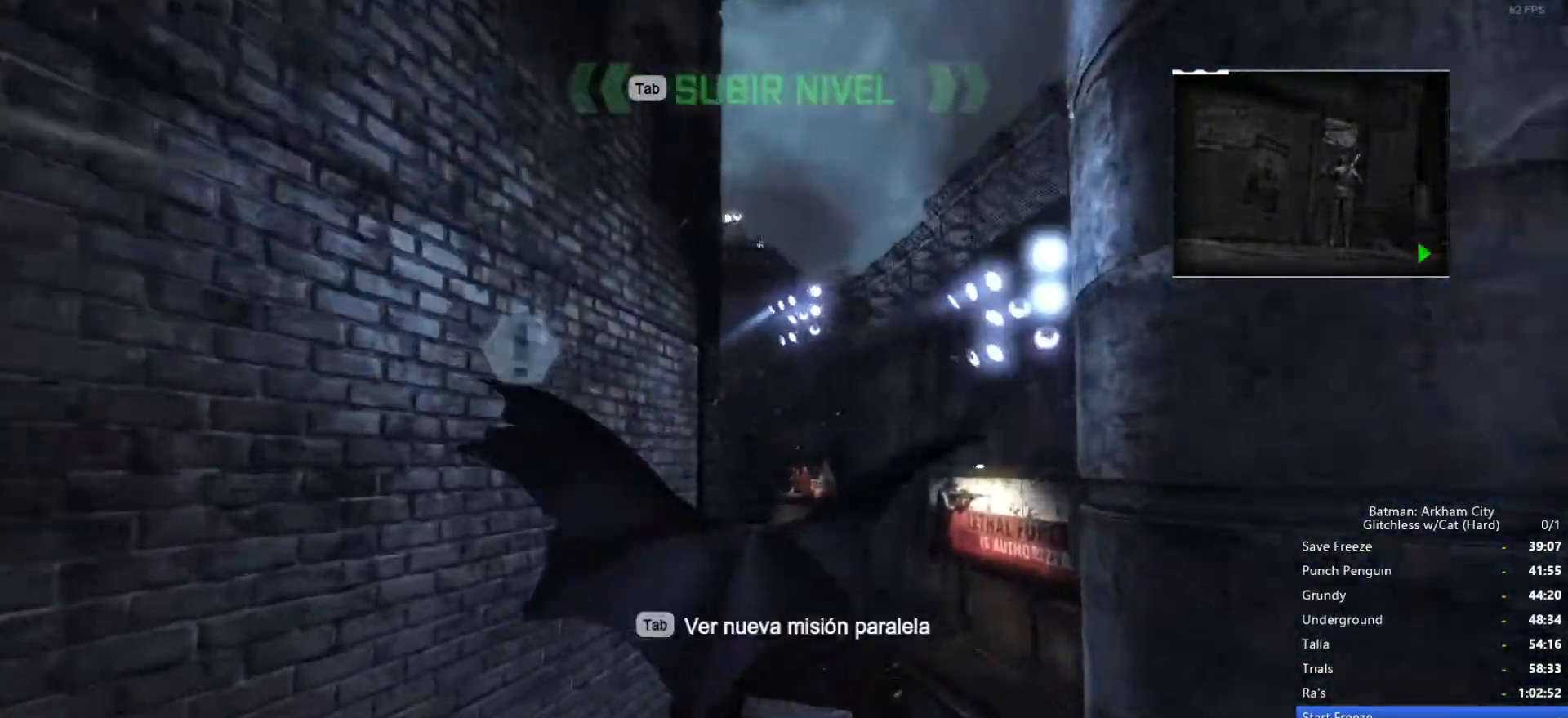
{"keys": ["space"], "mouse": [], "events": []}
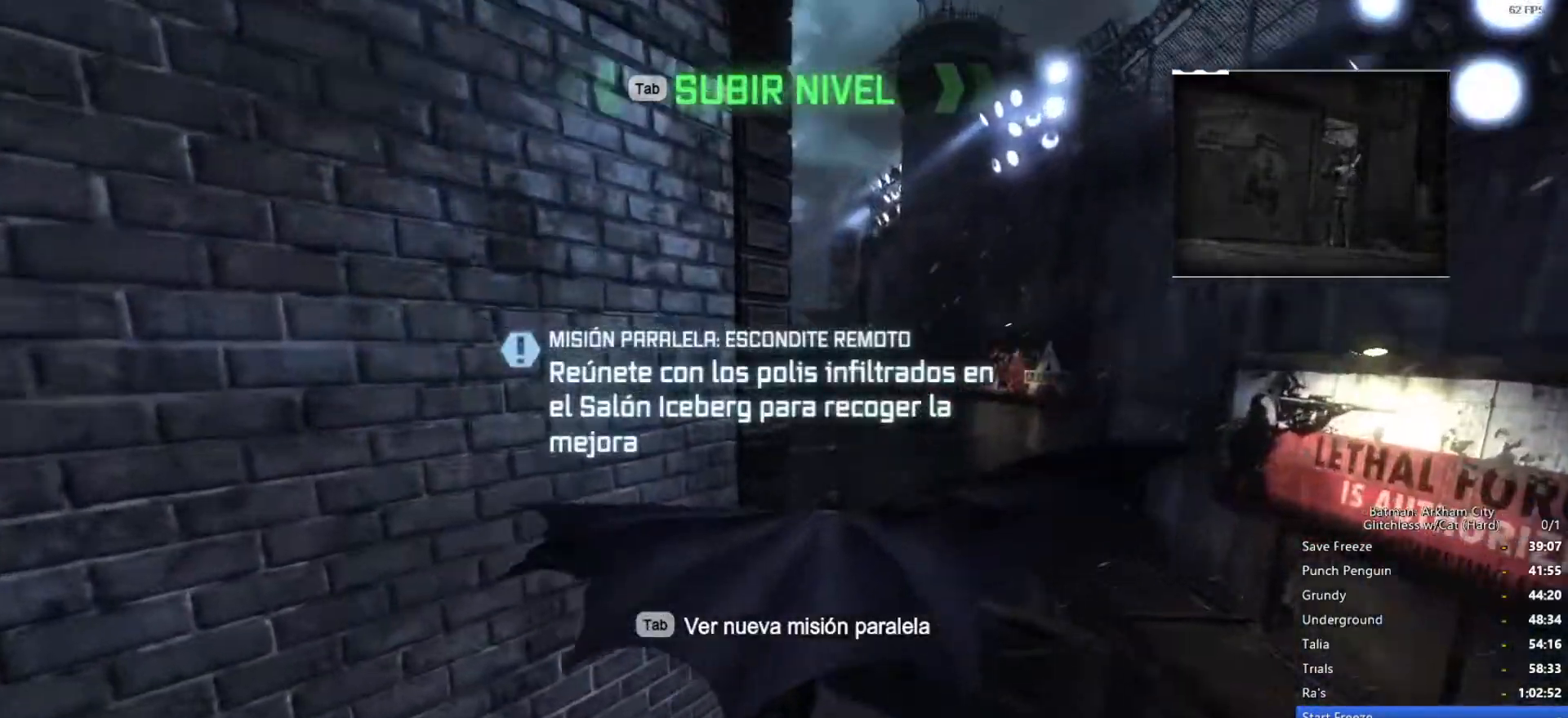
{"keys": ["space"], "mouse": [], "events": []}
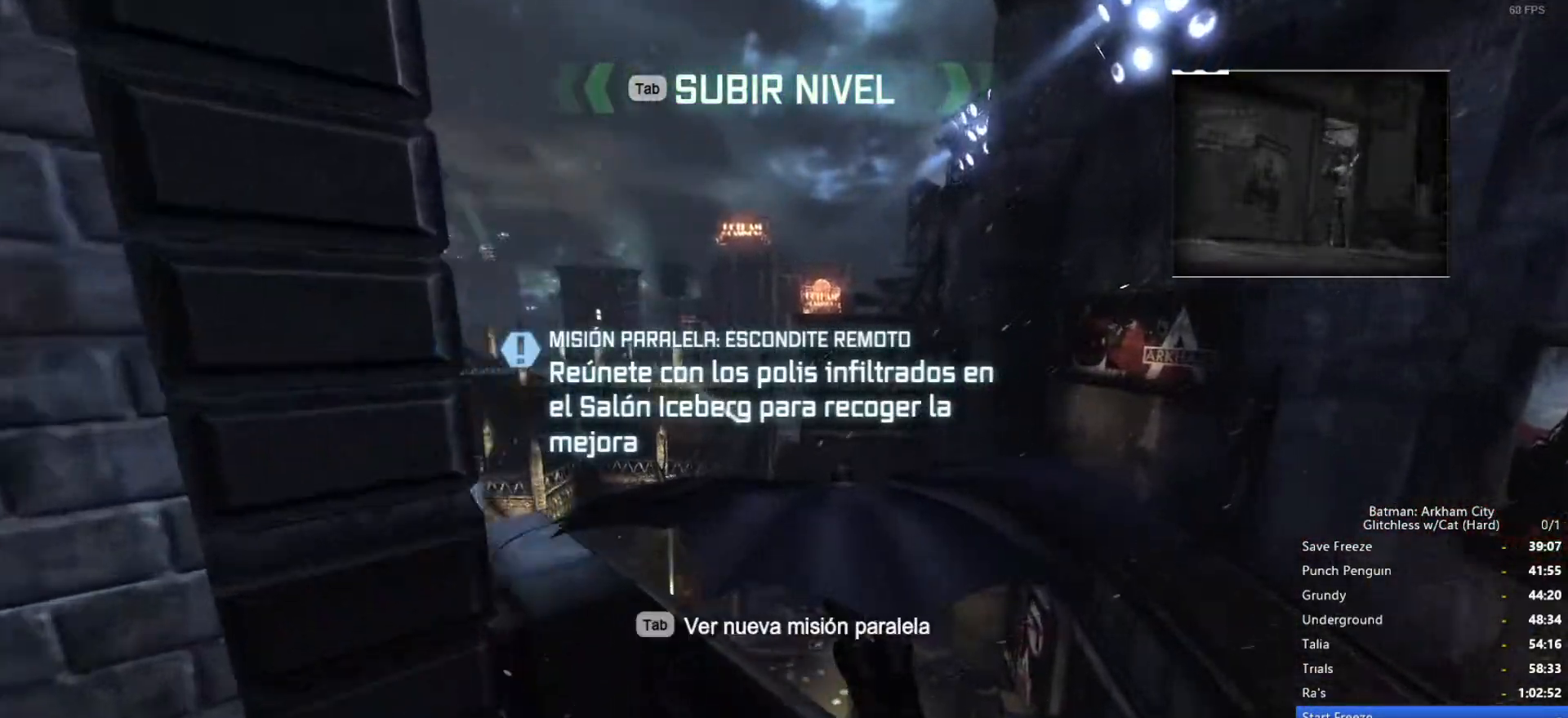
{"keys": ["space"], "mouse": [], "events": [[266, "ctrl", "down"], [400, "ctrl", "up"]]}